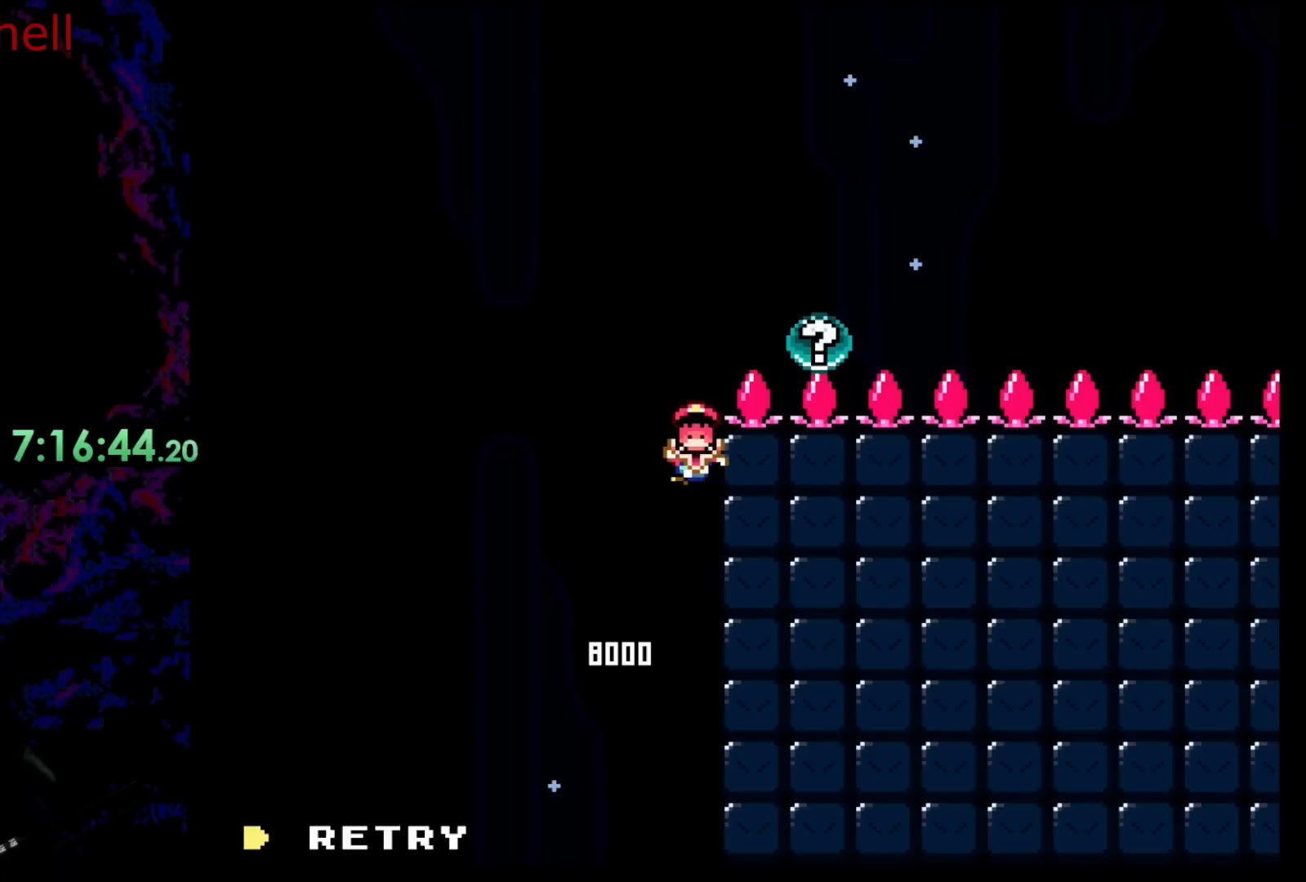
Gameplay with a controller (Nintendo layout); each line is a JSON object with the inputs held at the frame after it. "events" lists button and stick changes between this image and that frame as [ms after this image, input, new state], when the widget could be followed in between. Not read: L3 R3.
{"buttons": [], "events": [[50, "B", "down"], [417, "B", "up"]]}
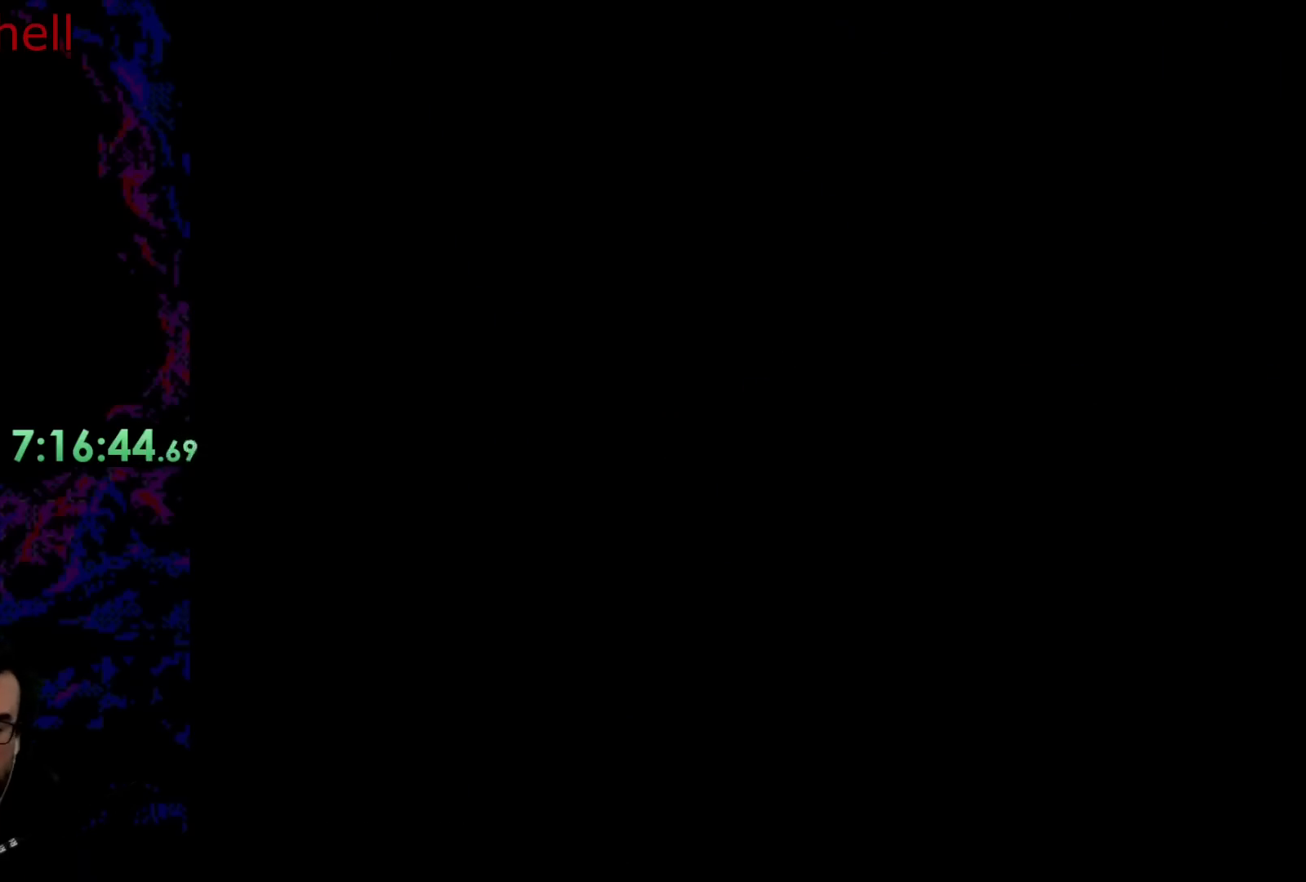
{"buttons": ["B"], "events": [[233, "B", "down"]]}
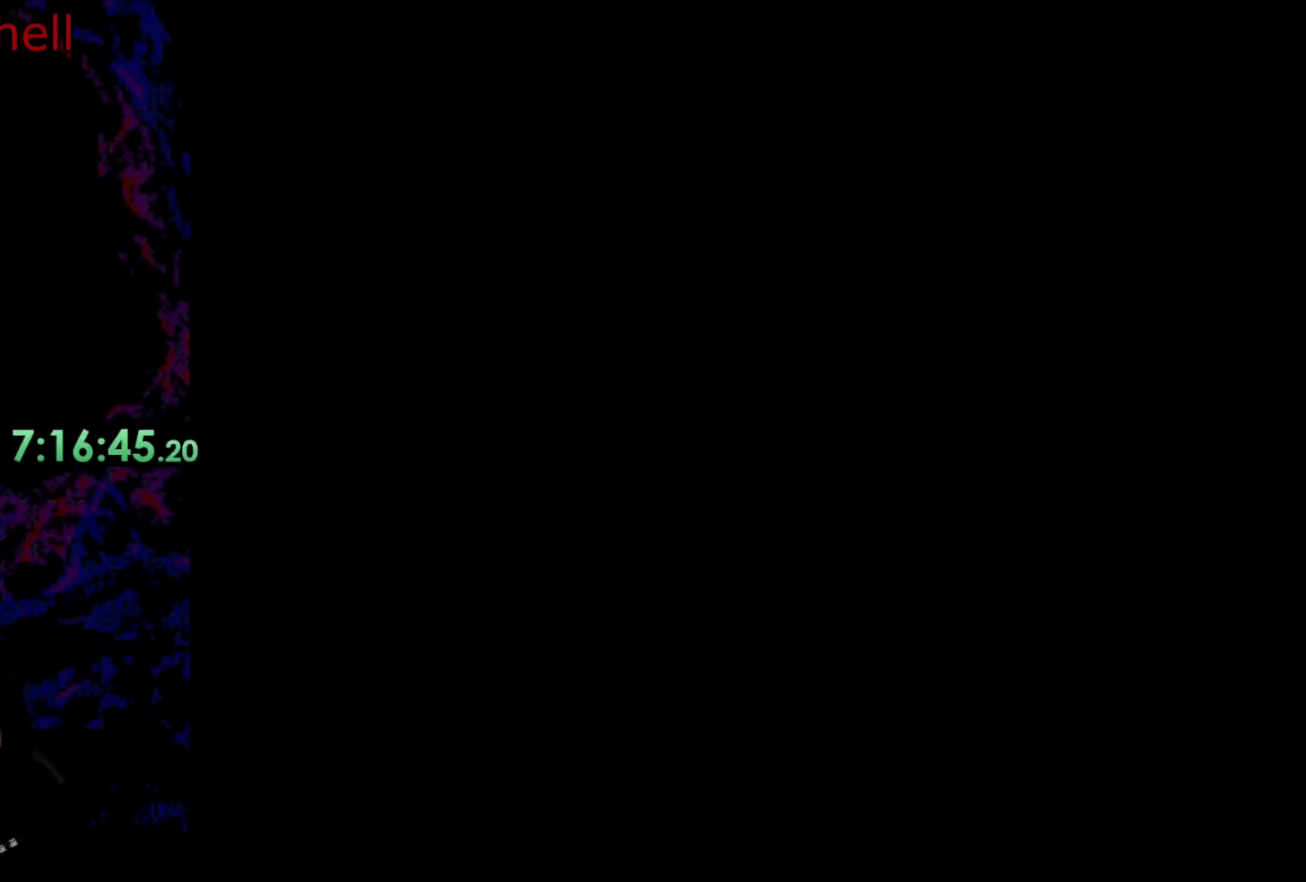
{"buttons": ["B", "DPAD_LEFT"], "events": [[17, "DPAD_LEFT", "down"], [150, "DPAD_DOWN", "down"], [150, "DPAD_LEFT", "up"], [150, "R1", "down"], [183, "DPAD_DOWN", "up"], [183, "DPAD_LEFT", "down"], [183, "R1", "up"]]}
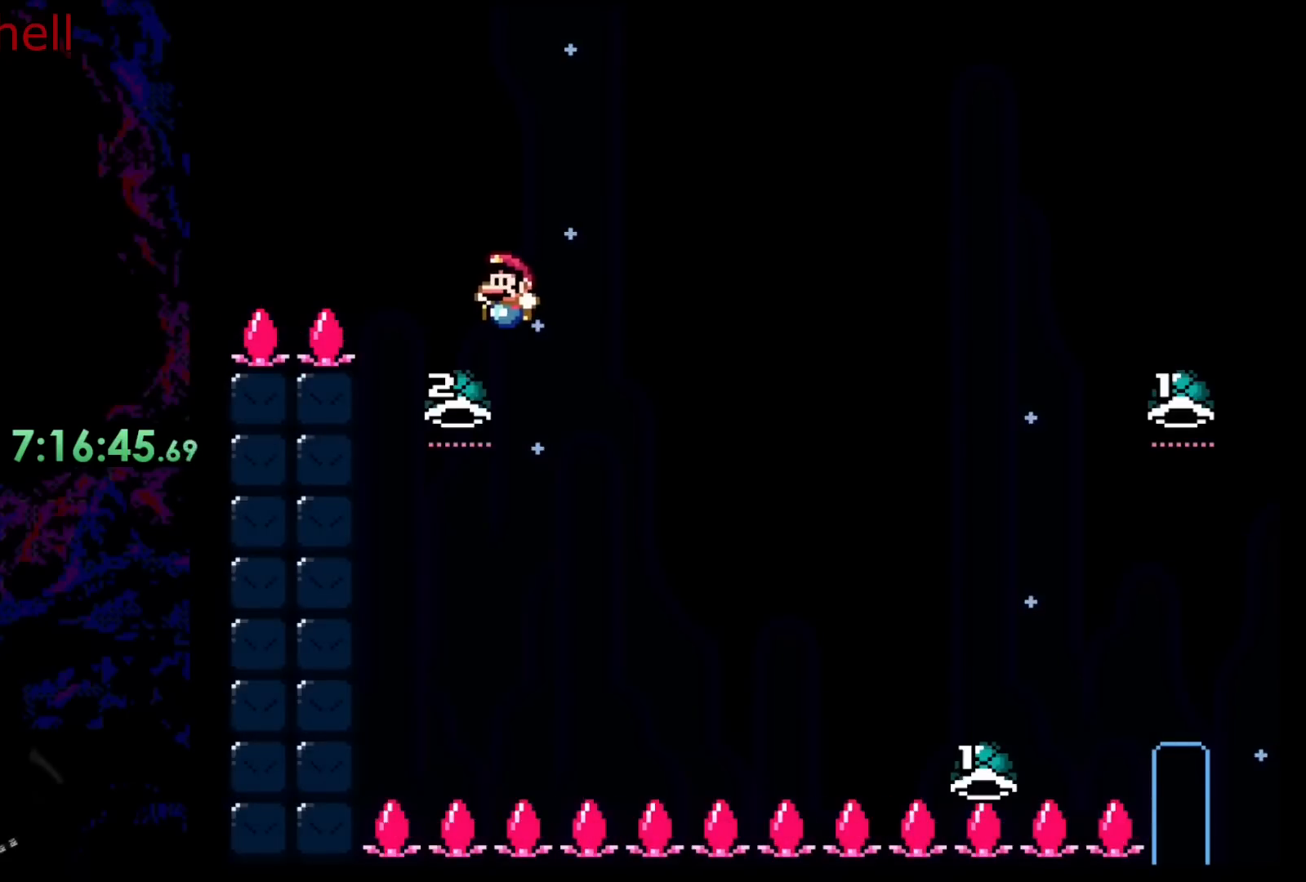
{"buttons": ["B", "Y", "DPAD_RIGHT"], "events": [[50, "DPAD_LEFT", "up"], [100, "DPAD_RIGHT", "down"], [317, "Y", "down"], [333, "DPAD_RIGHT", "up"], [400, "DPAD_RIGHT", "down"]]}
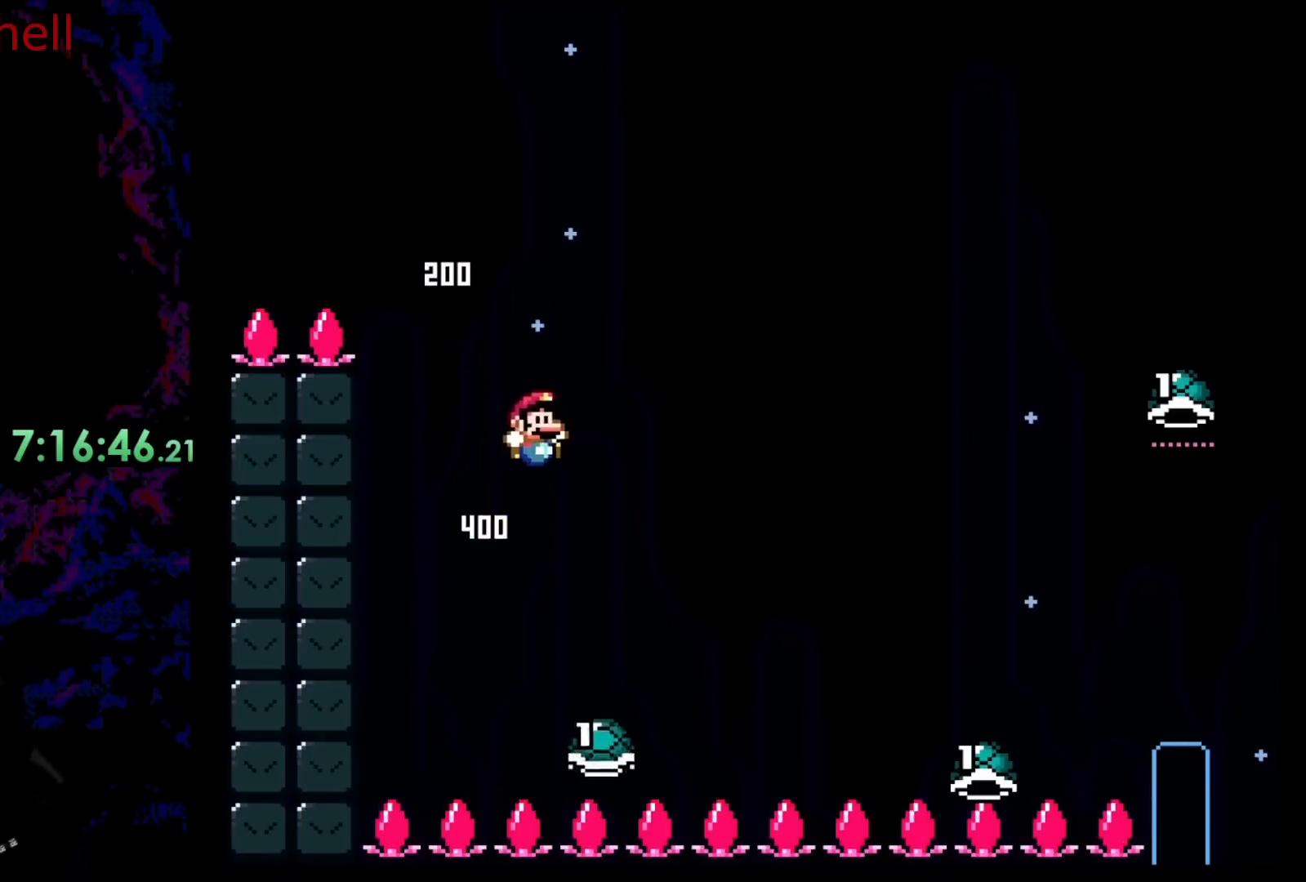
{"buttons": ["Y", "DPAD_RIGHT"], "events": [[217, "B", "up"]]}
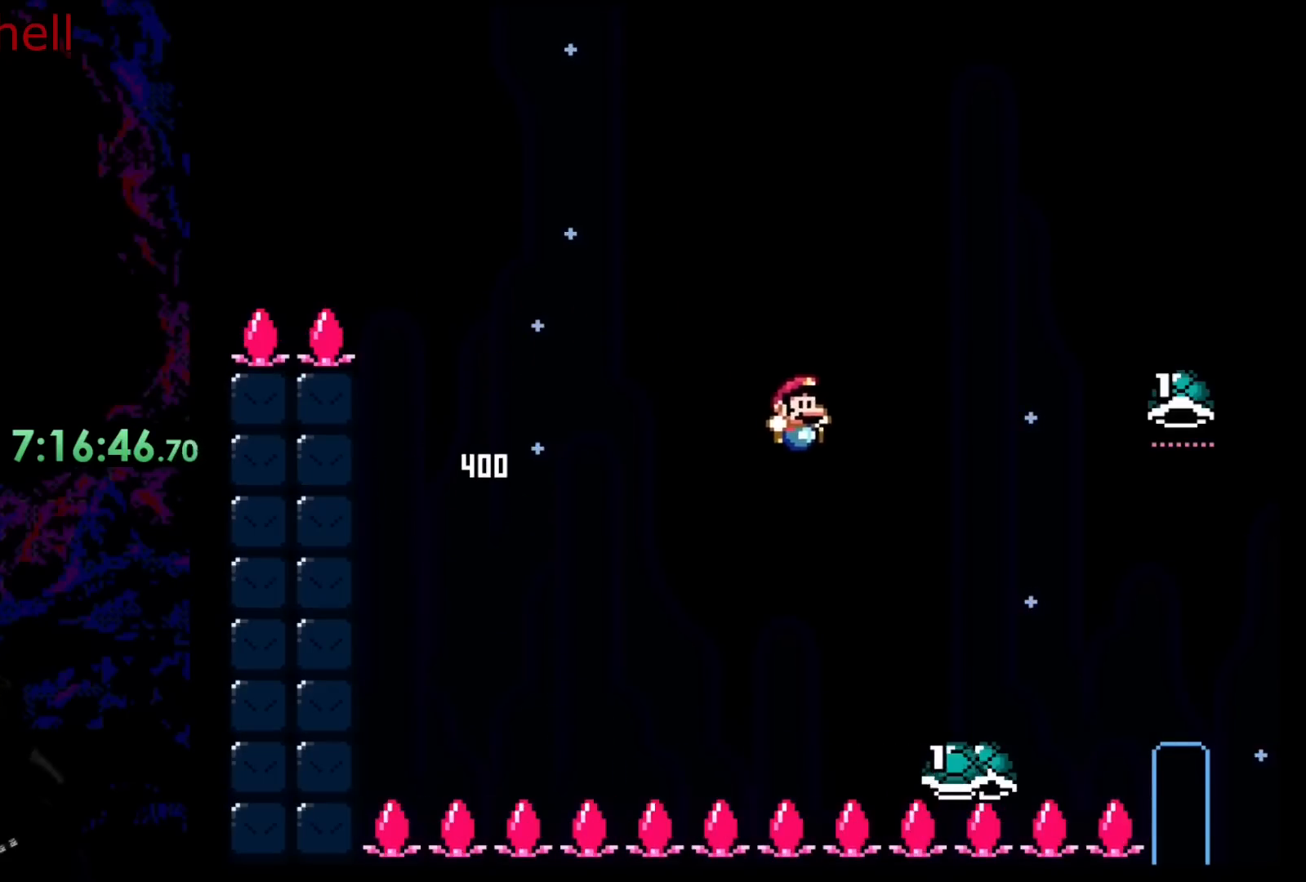
{"buttons": ["B", "Y", "DPAD_UP", "DPAD_RIGHT"], "events": [[67, "B", "down"], [383, "DPAD_UP", "down"]]}
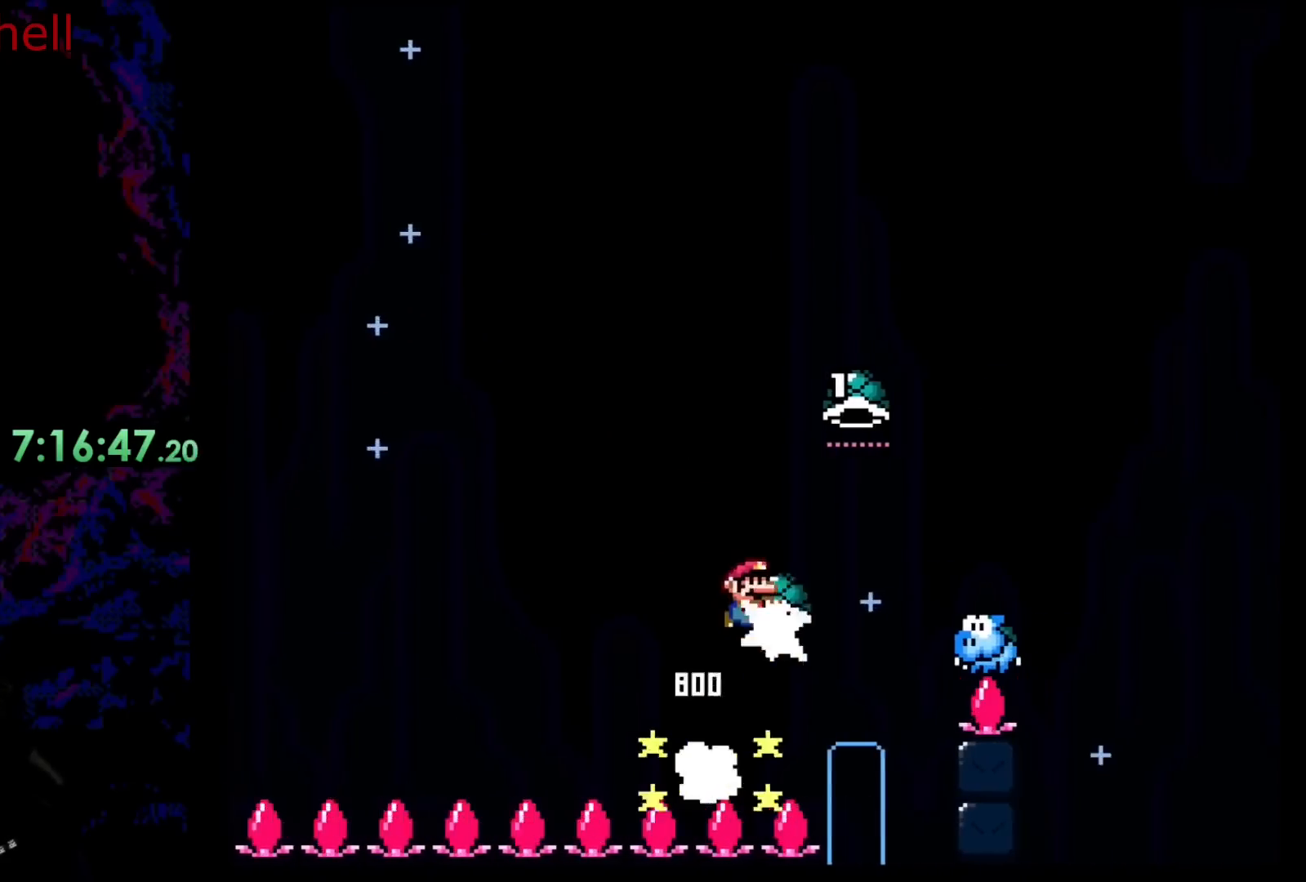
{"buttons": ["B", "Y", "DPAD_LEFT"], "events": [[17, "Y", "up"], [133, "Y", "down"], [383, "Y", "up"], [450, "DPAD_LEFT", "down"], [450, "DPAD_RIGHT", "up"], [467, "Y", "down"], [500, "DPAD_UP", "up"]]}
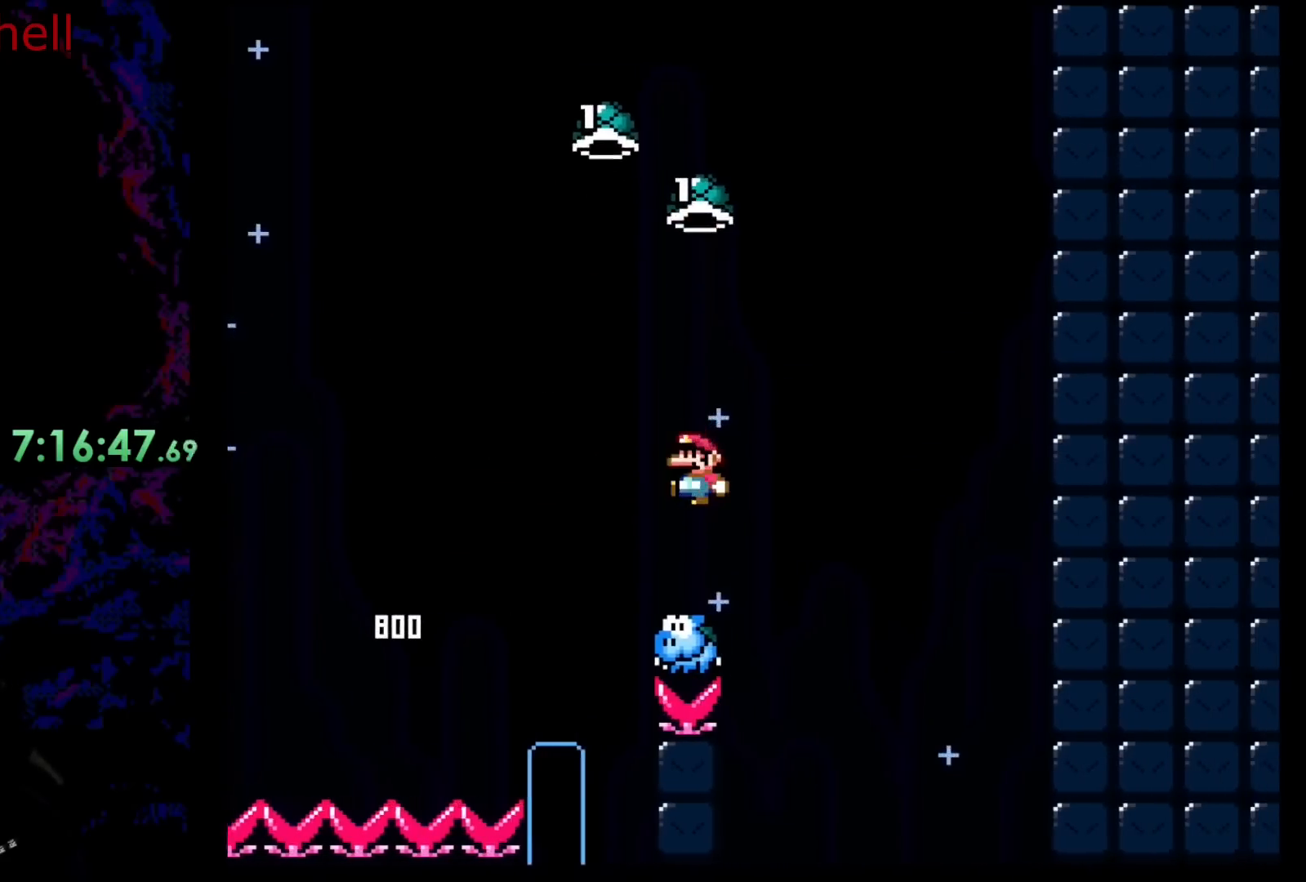
{"buttons": ["B", "Y"], "events": [[117, "DPAD_LEFT", "up"], [117, "DPAD_RIGHT", "down"], [133, "DPAD_UP", "down"], [300, "DPAD_RIGHT", "up"], [400, "DPAD_UP", "up"], [400, "Y", "up"], [500, "Y", "down"]]}
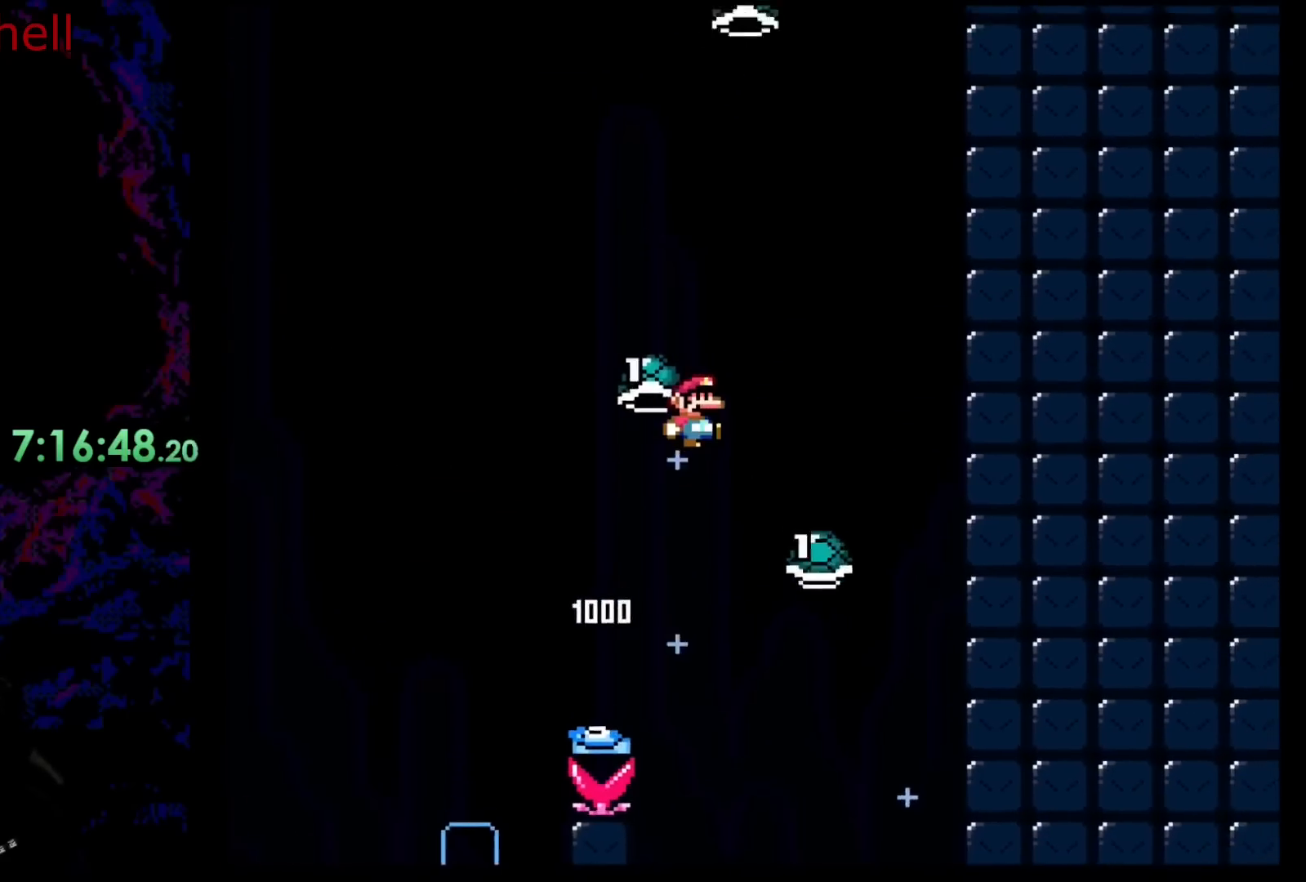
{"buttons": ["B", "Y", "DPAD_LEFT"], "events": [[67, "DPAD_RIGHT", "down"], [167, "Y", "up"], [217, "DPAD_RIGHT", "up"], [333, "Y", "down"], [400, "DPAD_LEFT", "down"]]}
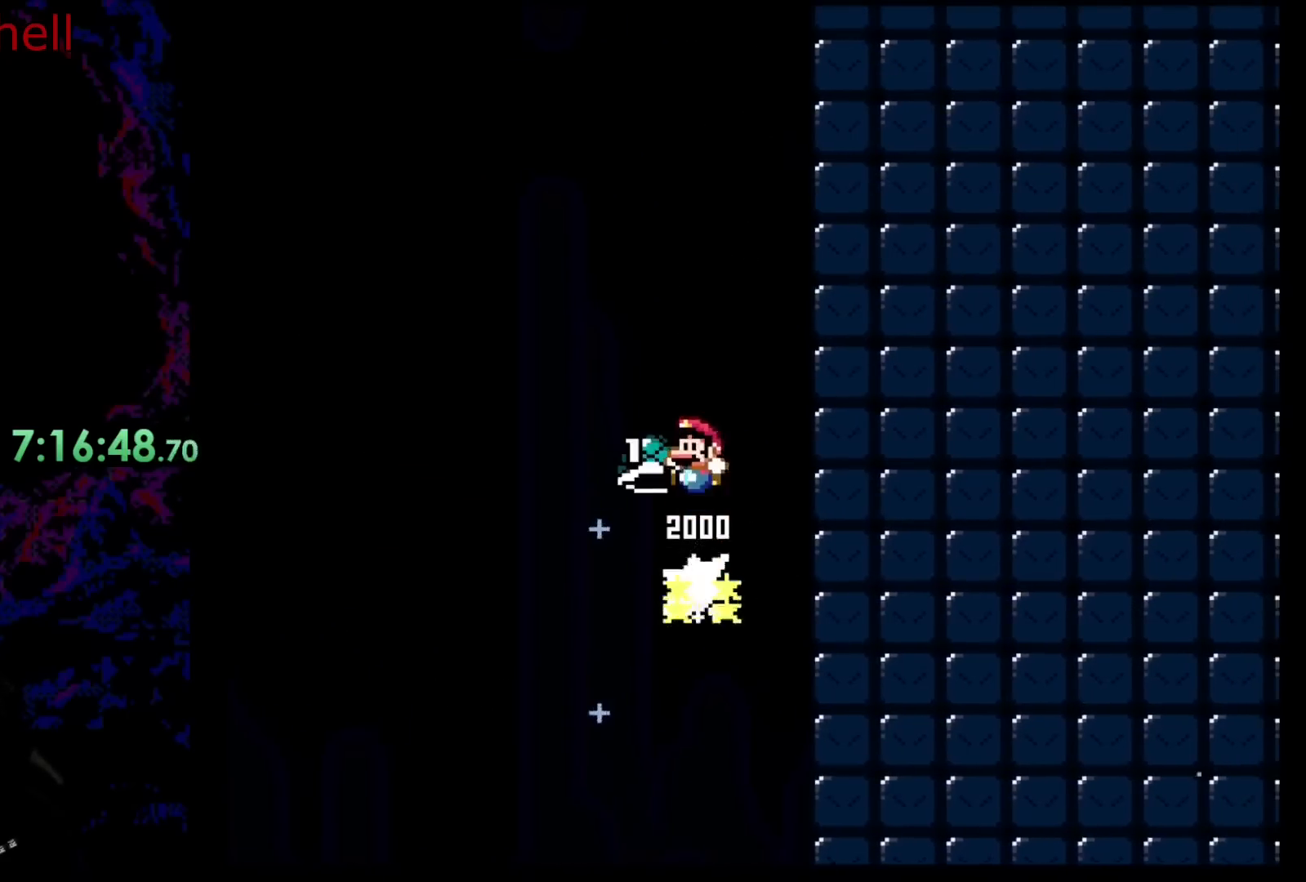
{"buttons": ["Y"], "events": [[117, "DPAD_LEFT", "up"], [267, "DPAD_RIGHT", "down"], [317, "Y", "up"], [450, "Y", "down"], [467, "B", "up"], [467, "DPAD_RIGHT", "up"]]}
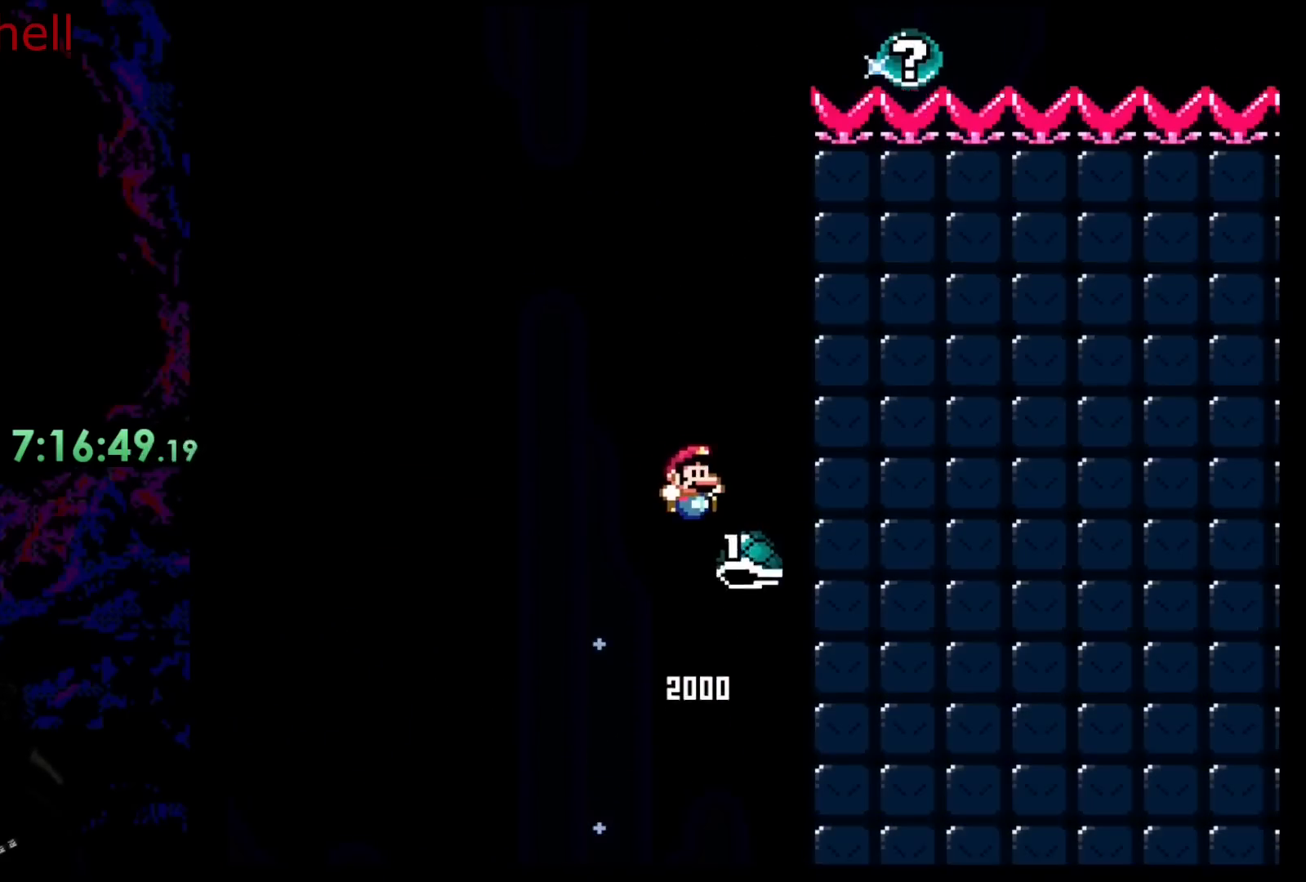
{"buttons": [], "events": [[250, "Y", "up"]]}
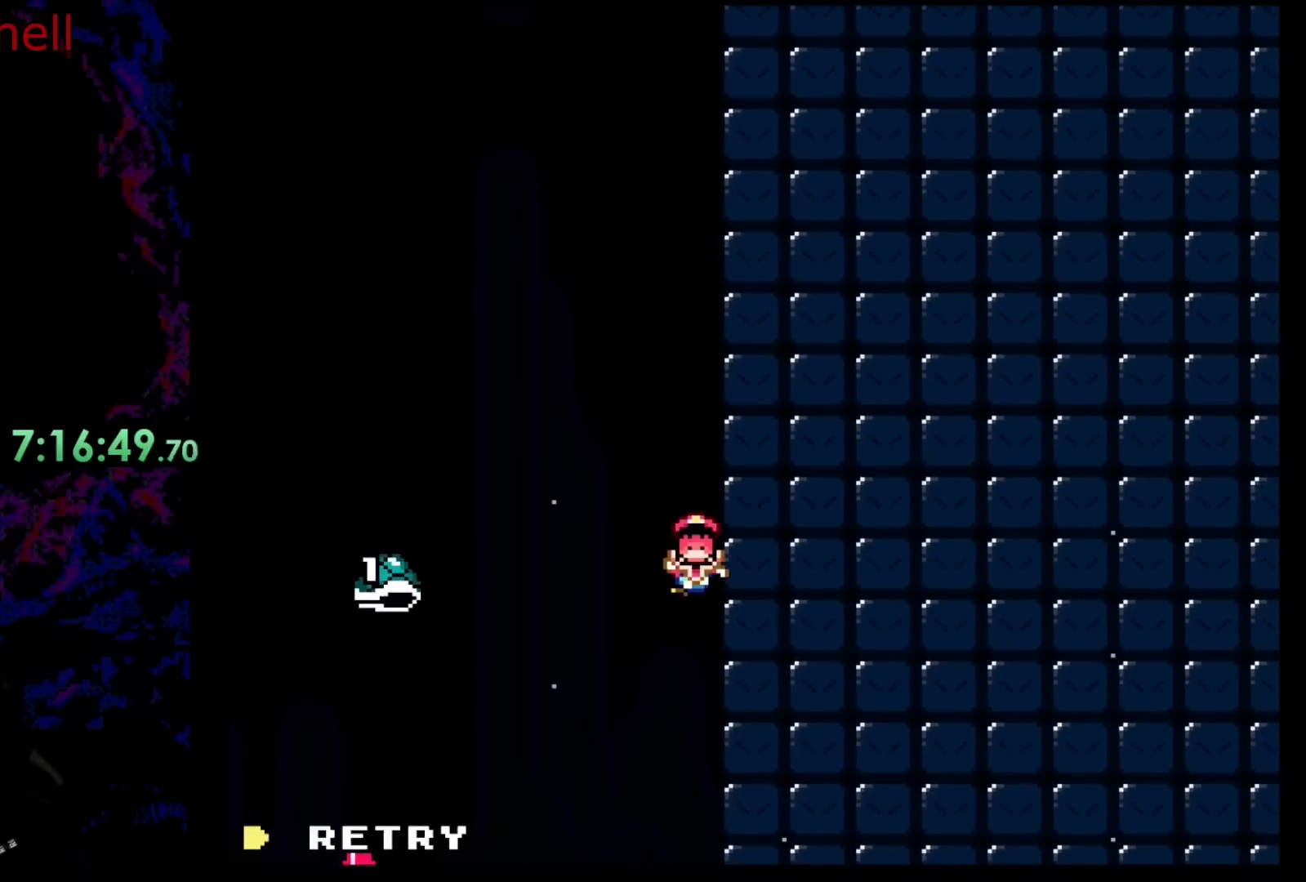
{"buttons": ["B"], "events": [[233, "B", "down"], [350, "B", "up"], [450, "B", "down"]]}
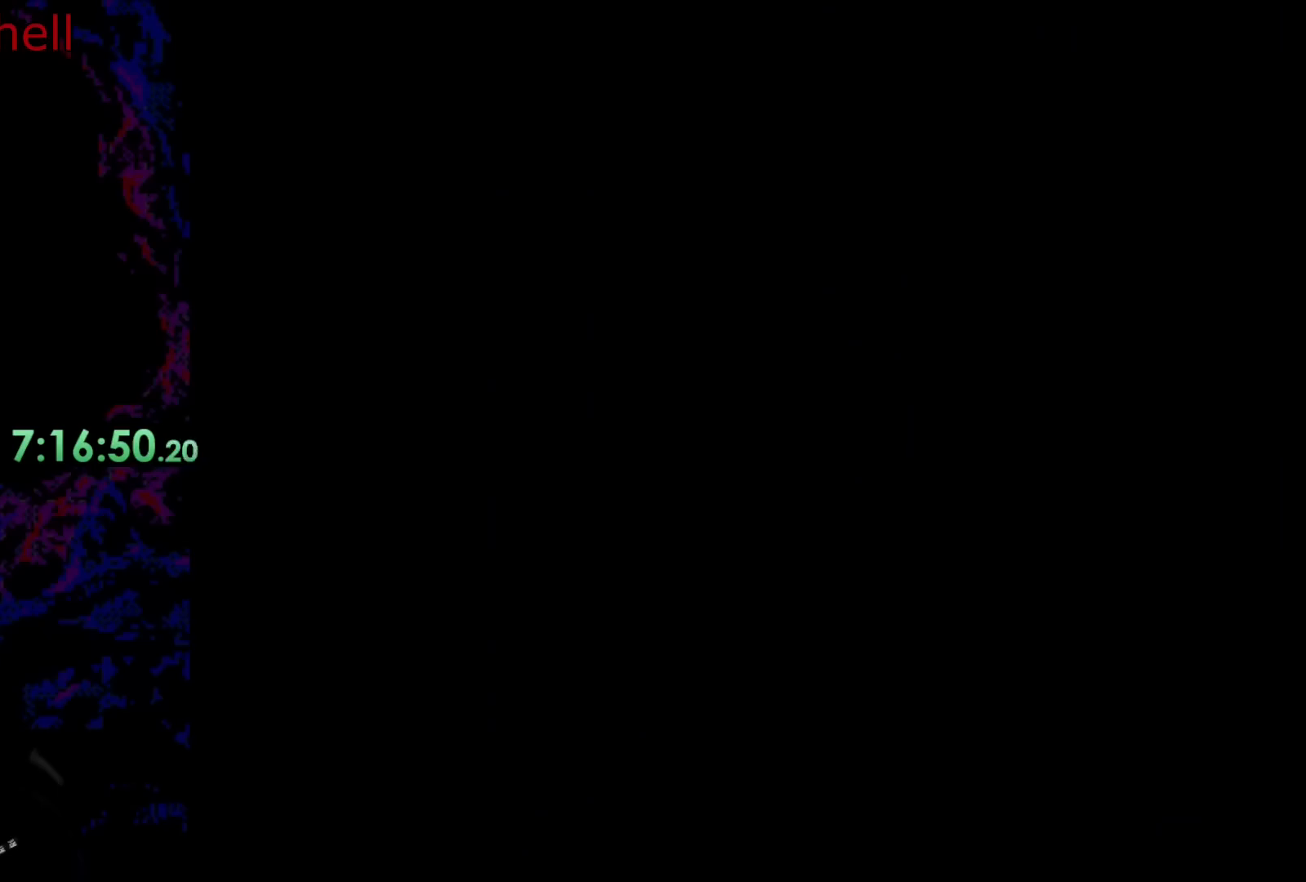
{"buttons": [], "events": [[100, "B", "up"]]}
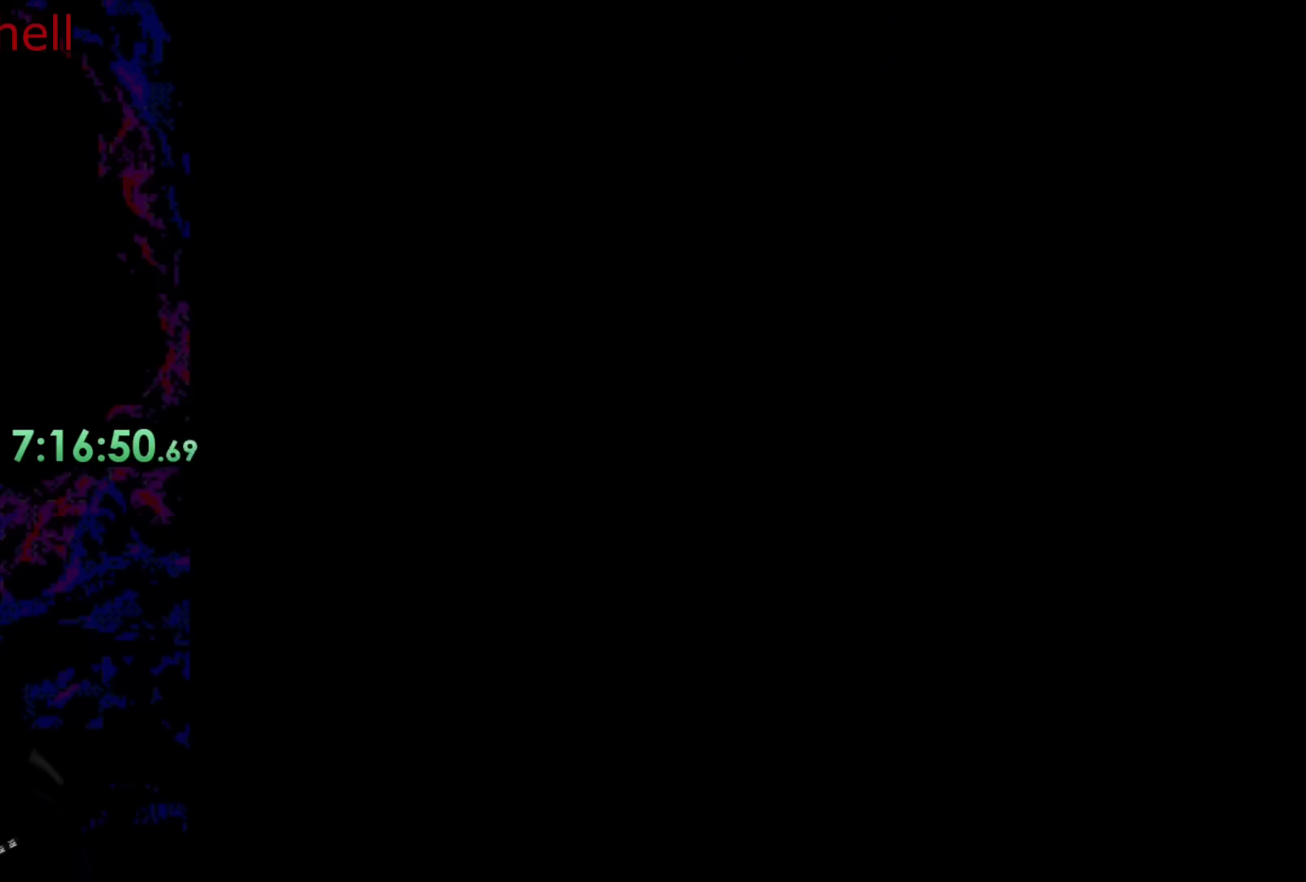
{"buttons": ["B", "DPAD_LEFT"], "events": [[100, "B", "down"], [333, "DPAD_LEFT", "down"]]}
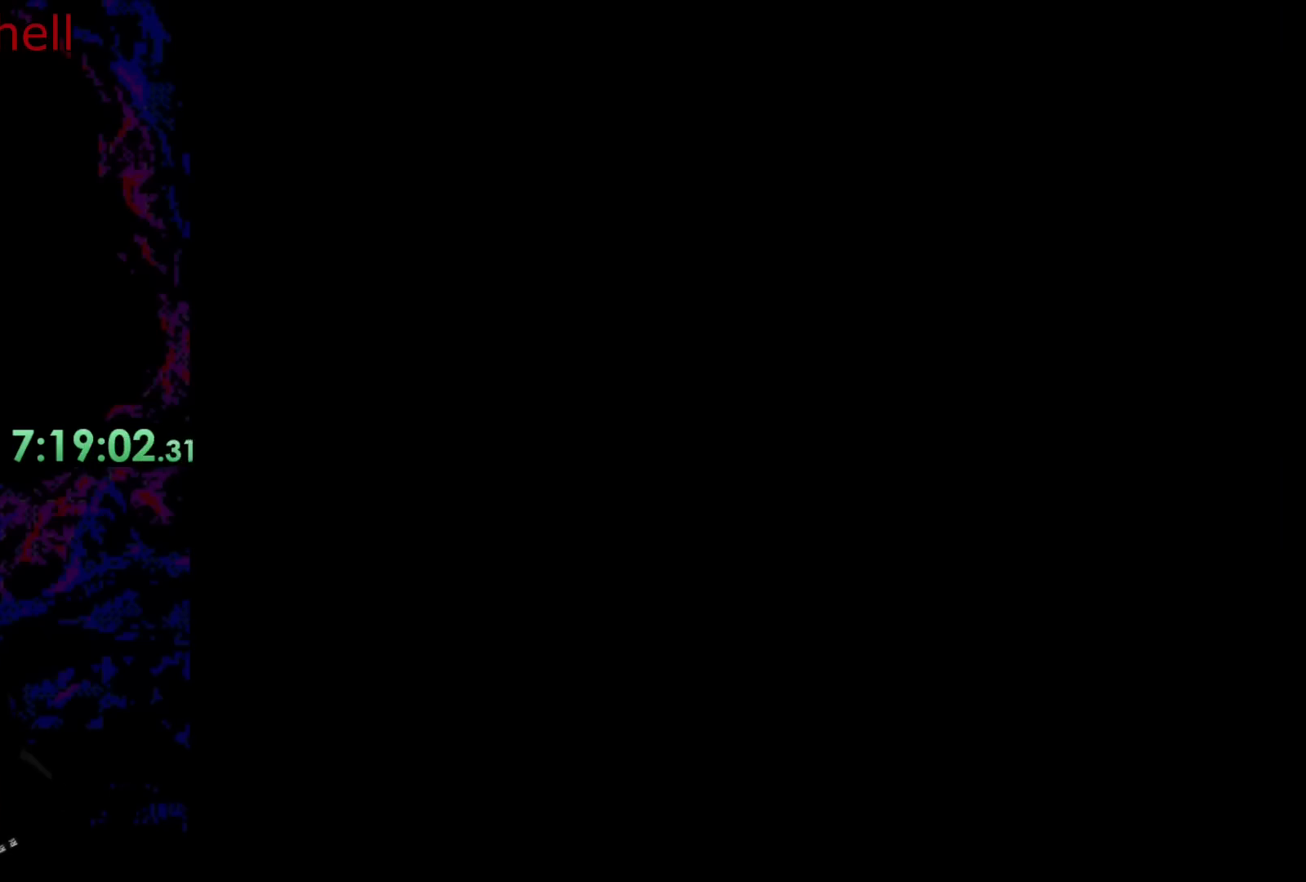
{"buttons": ["B", "DPAD_LEFT"], "events": [[83, "DPAD_DOWN", "down"], [83, "DPAD_LEFT", "up"], [83, "R1", "down"], [100, "DPAD_DOWN", "up"], [100, "DPAD_LEFT", "down"], [100, "R1", "up"], [200, "DPAD_LEFT", "up"], [417, "DPAD_LEFT", "down"]]}
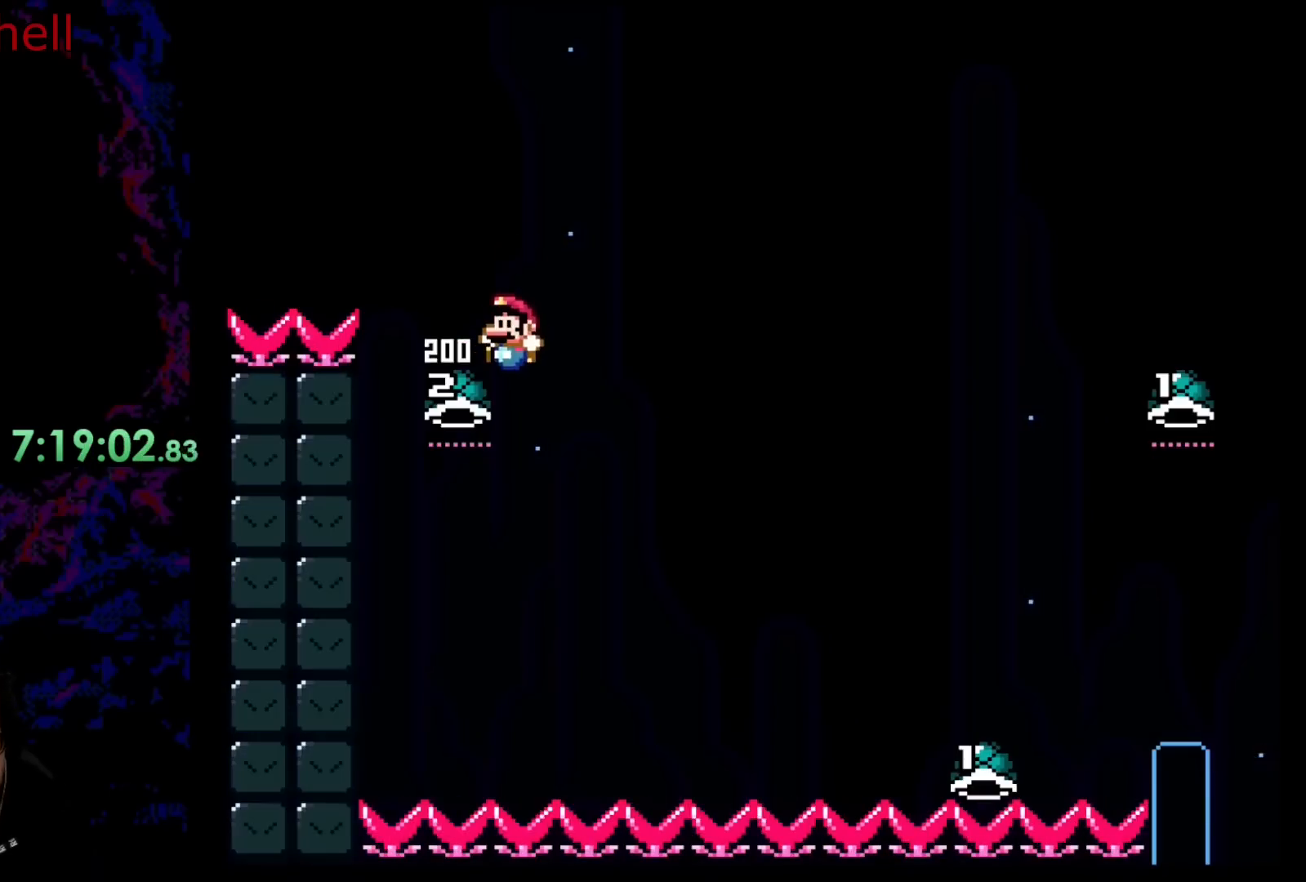
{"buttons": ["B", "Y", "DPAD_RIGHT"], "events": [[67, "DPAD_LEFT", "up"], [83, "DPAD_RIGHT", "down"], [317, "Y", "down"]]}
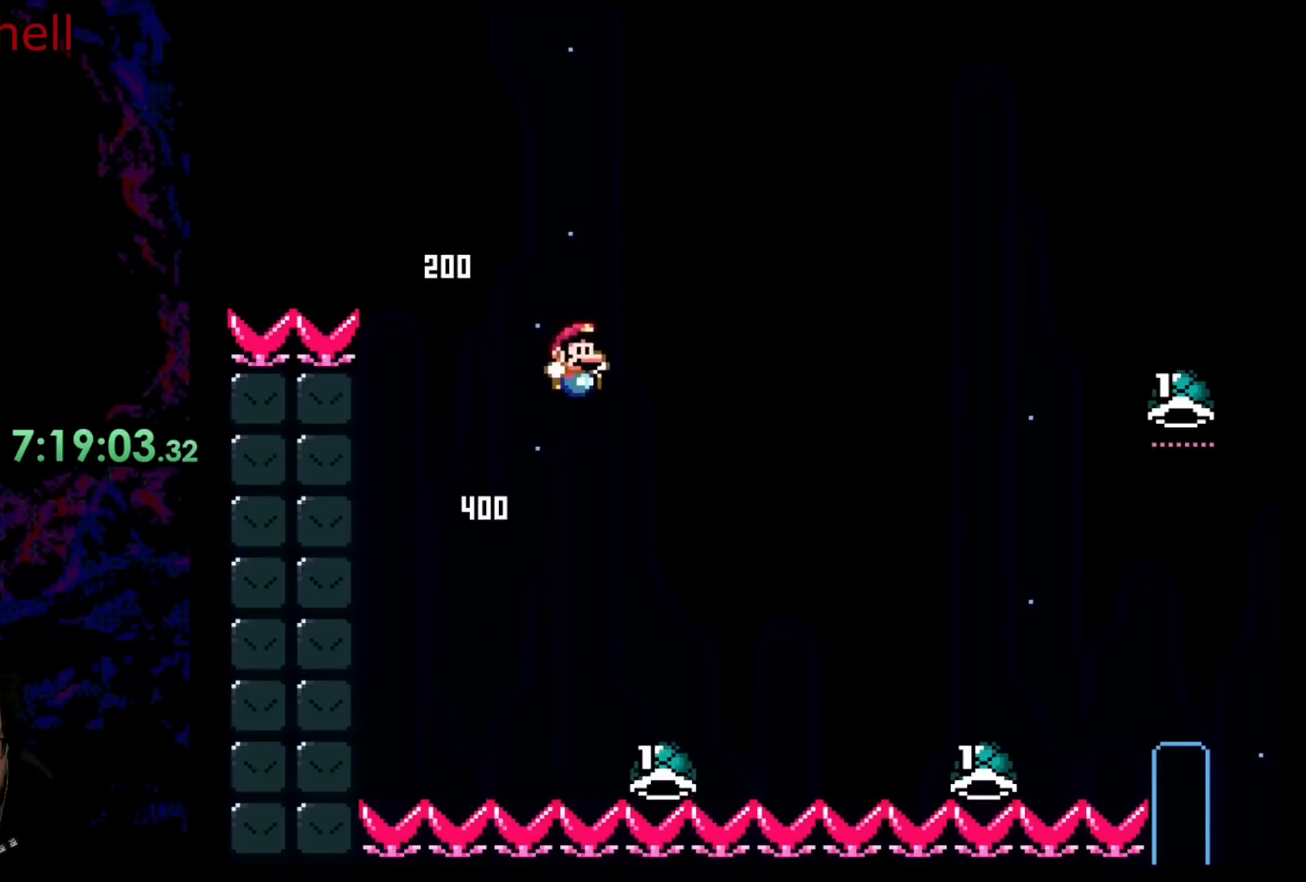
{"buttons": ["B", "Y", "DPAD_RIGHT"], "events": [[150, "B", "up"], [333, "B", "down"]]}
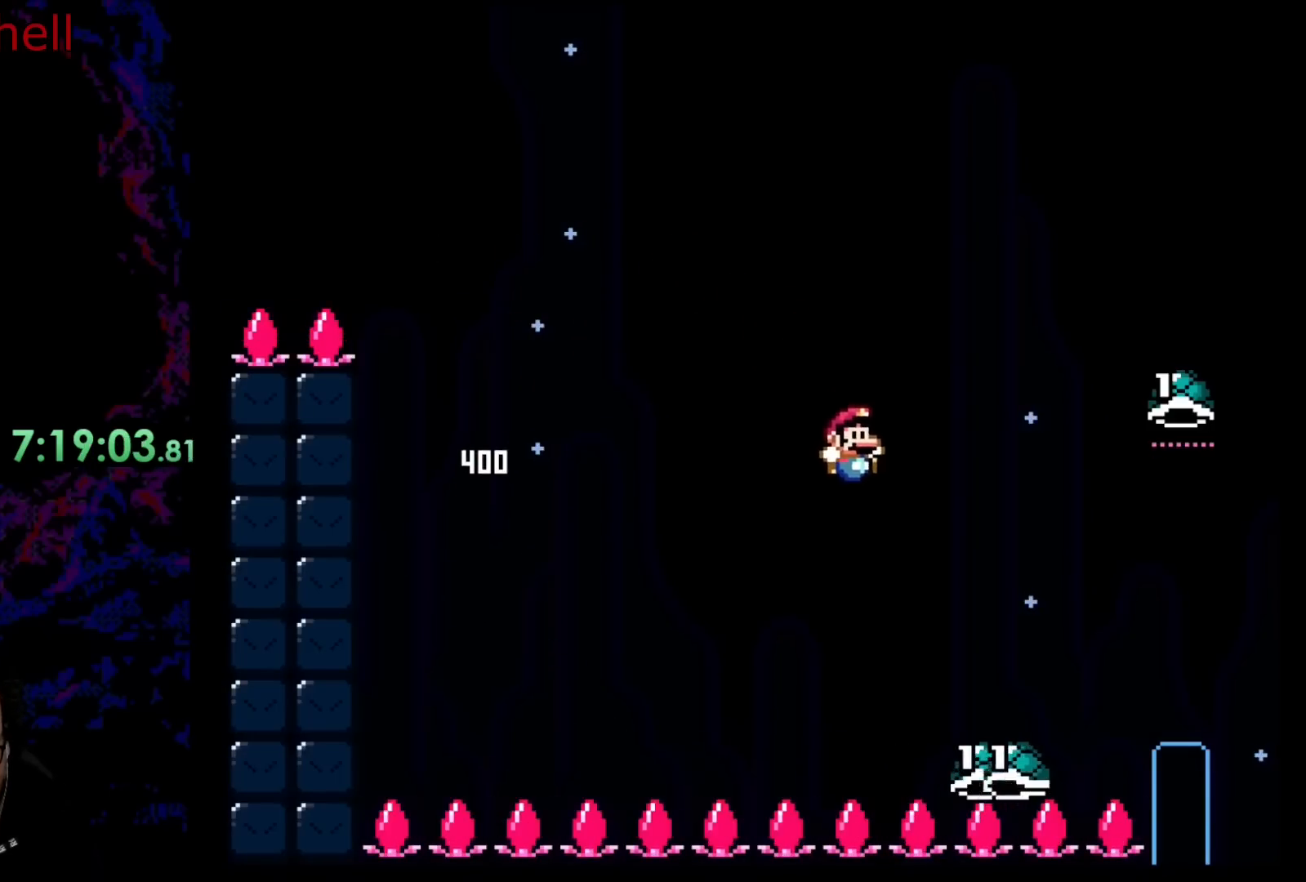
{"buttons": ["B", "DPAD_UP", "DPAD_RIGHT"], "events": [[317, "DPAD_UP", "down"], [450, "Y", "up"]]}